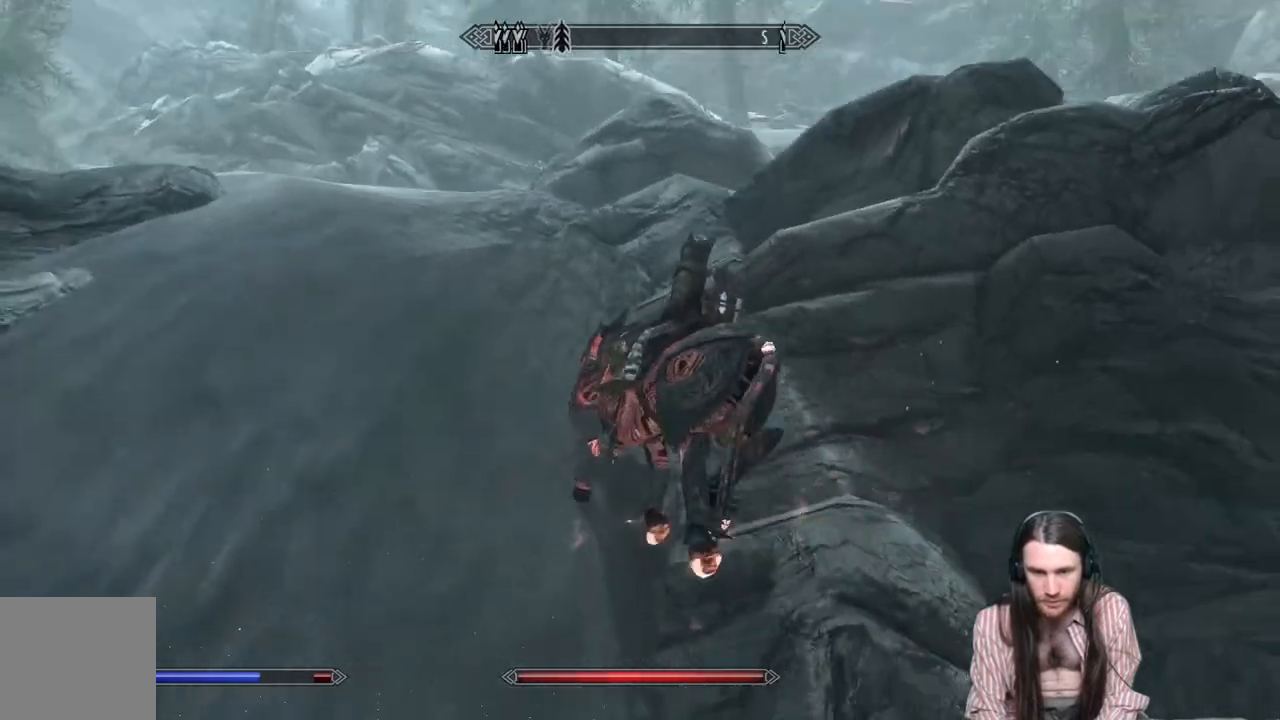
Gameplay with a controller (Xbox layout); each line is a JSON object with the inputs held at the frame after it. "events" lists button and stick changes between this image and that frame as [ms after this image, input, new state], when the widget could be followed in between. Not read: R3.
{"buttons": [], "left_stick": "up", "right_stick": "center", "events": []}
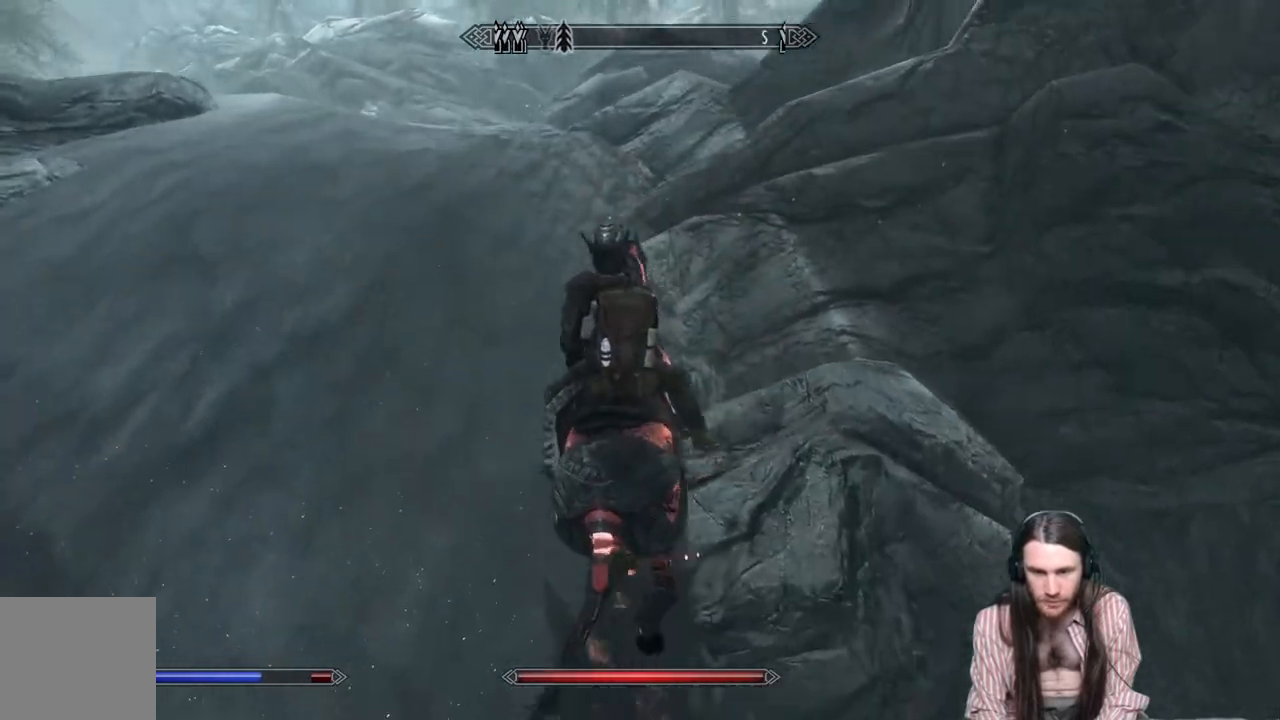
{"buttons": [], "left_stick": "up", "right_stick": "right", "events": [[317, "right_stick", "right"]]}
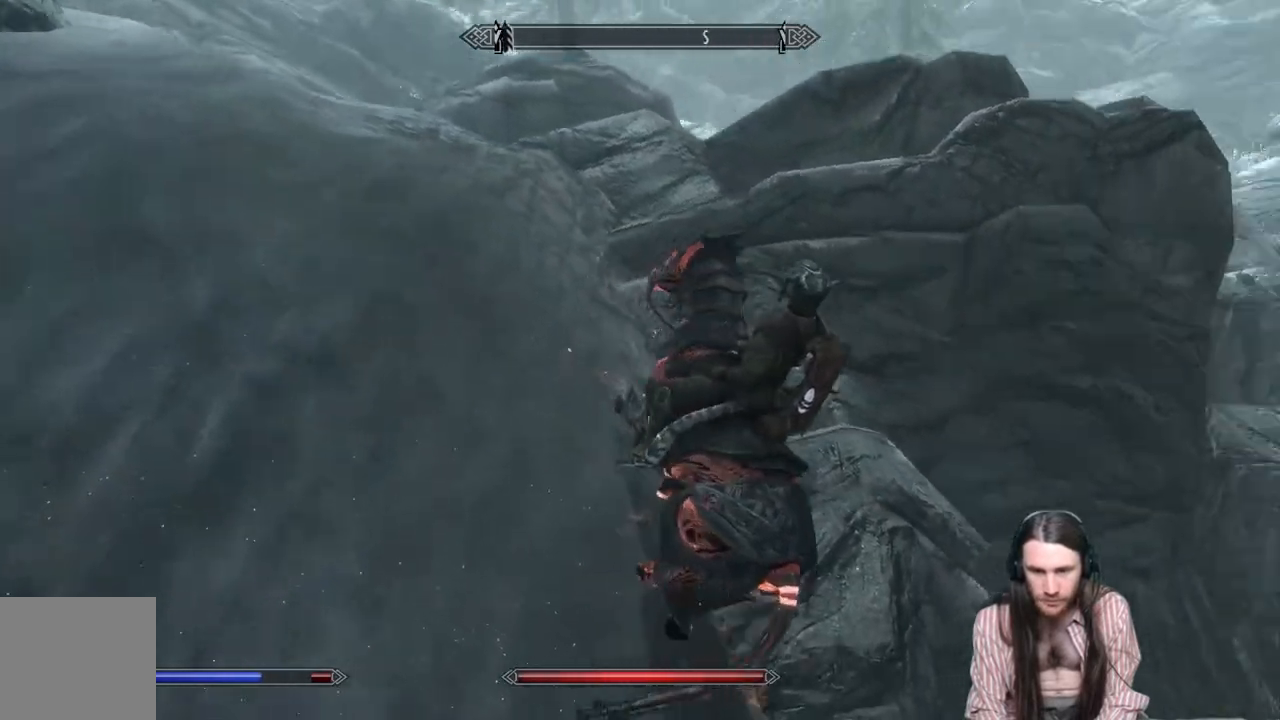
{"buttons": [], "left_stick": "up", "right_stick": "center", "events": [[83, "right_stick", "center"]]}
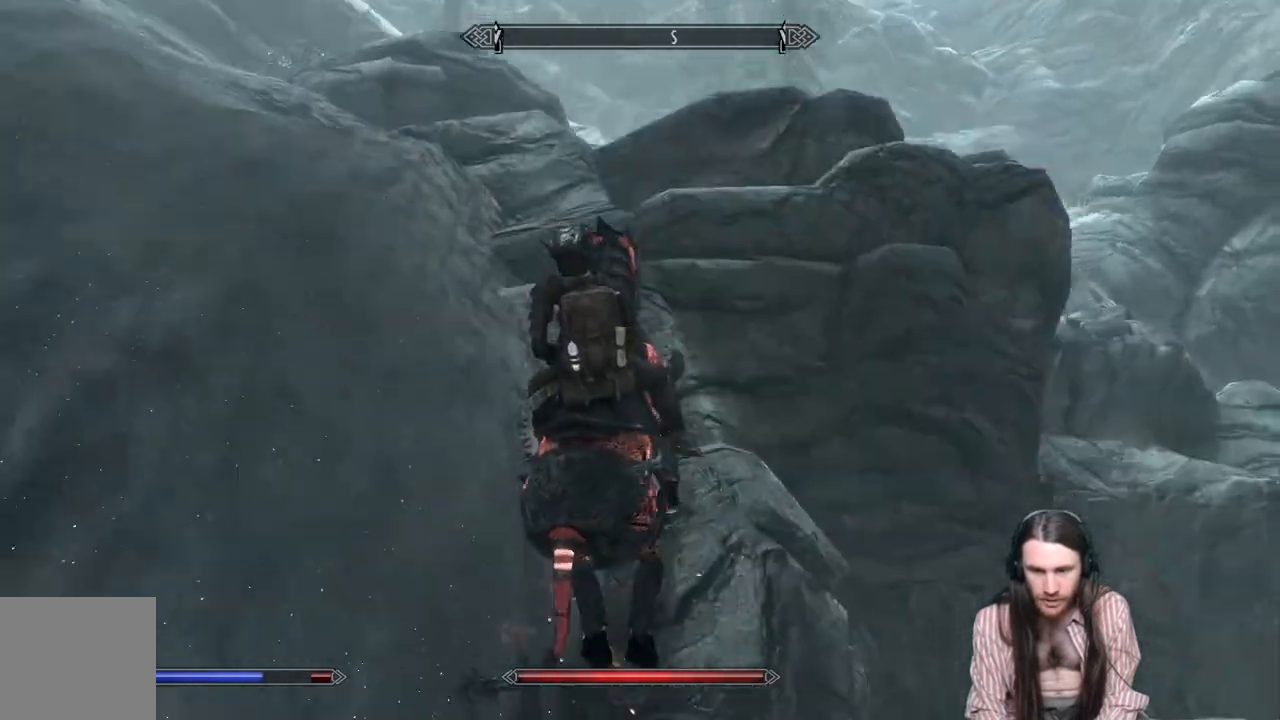
{"buttons": [], "left_stick": "up", "right_stick": "center", "events": []}
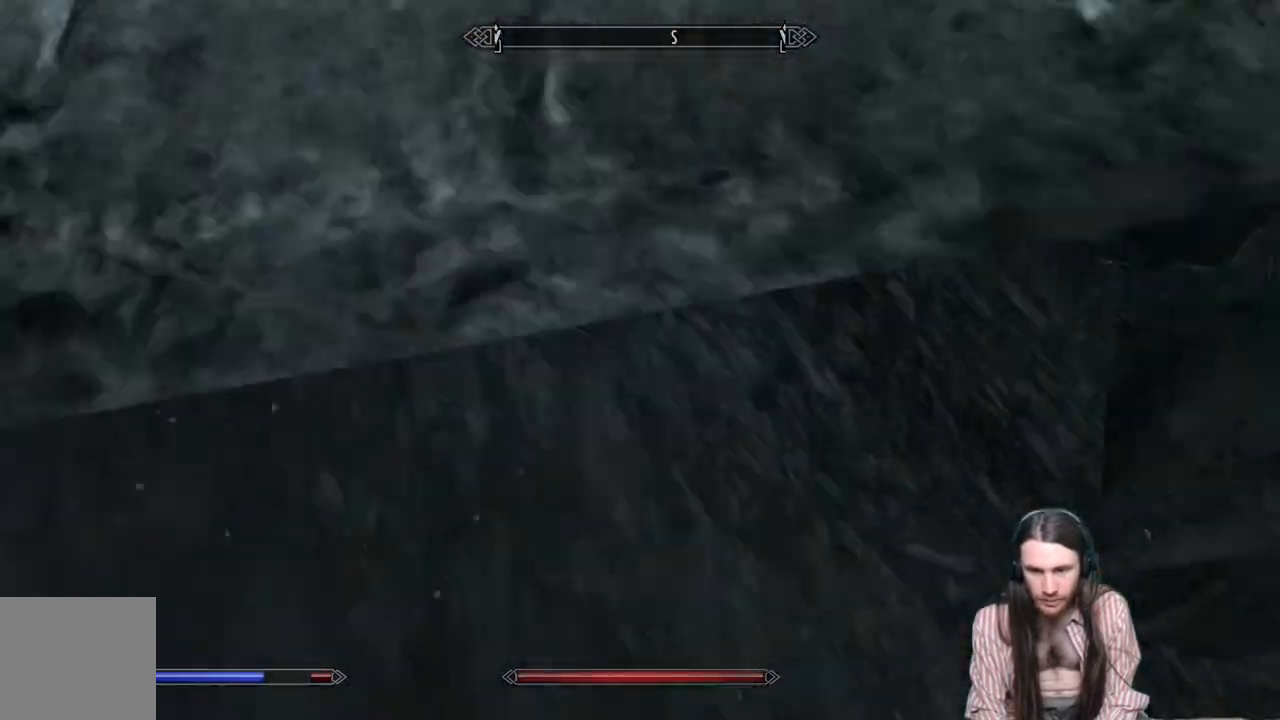
{"buttons": [], "left_stick": "up", "right_stick": "center", "events": []}
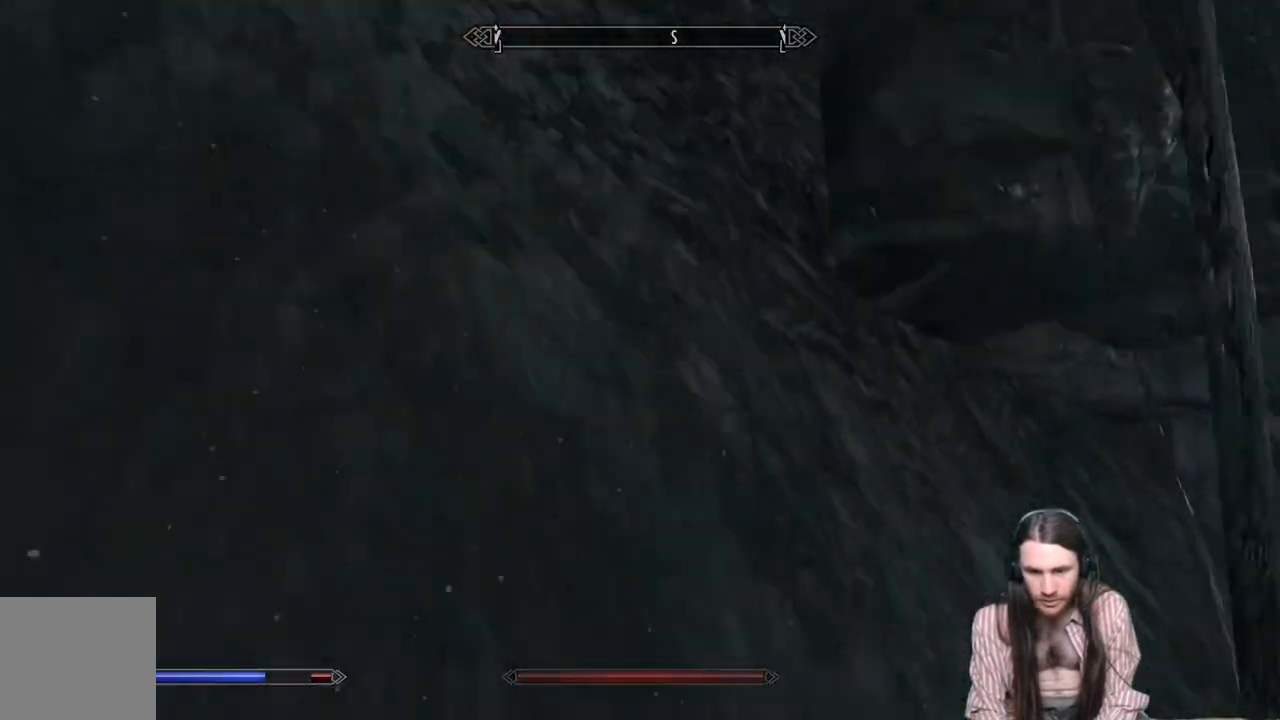
{"buttons": [], "left_stick": "up", "right_stick": "left", "events": [[133, "right_stick", "left"], [317, "right_stick", "center"], [500, "right_stick", "left"]]}
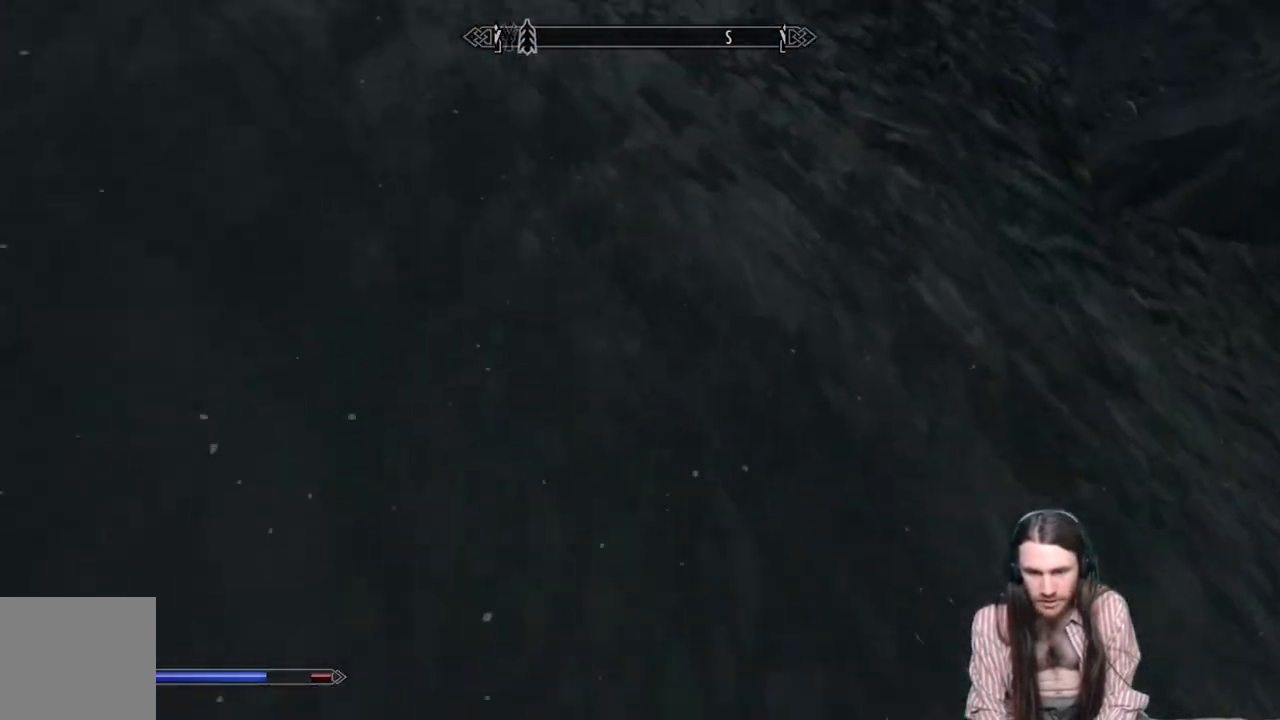
{"buttons": [], "left_stick": "up", "right_stick": "left", "events": [[183, "right_stick", "center"], [483, "right_stick", "left"]]}
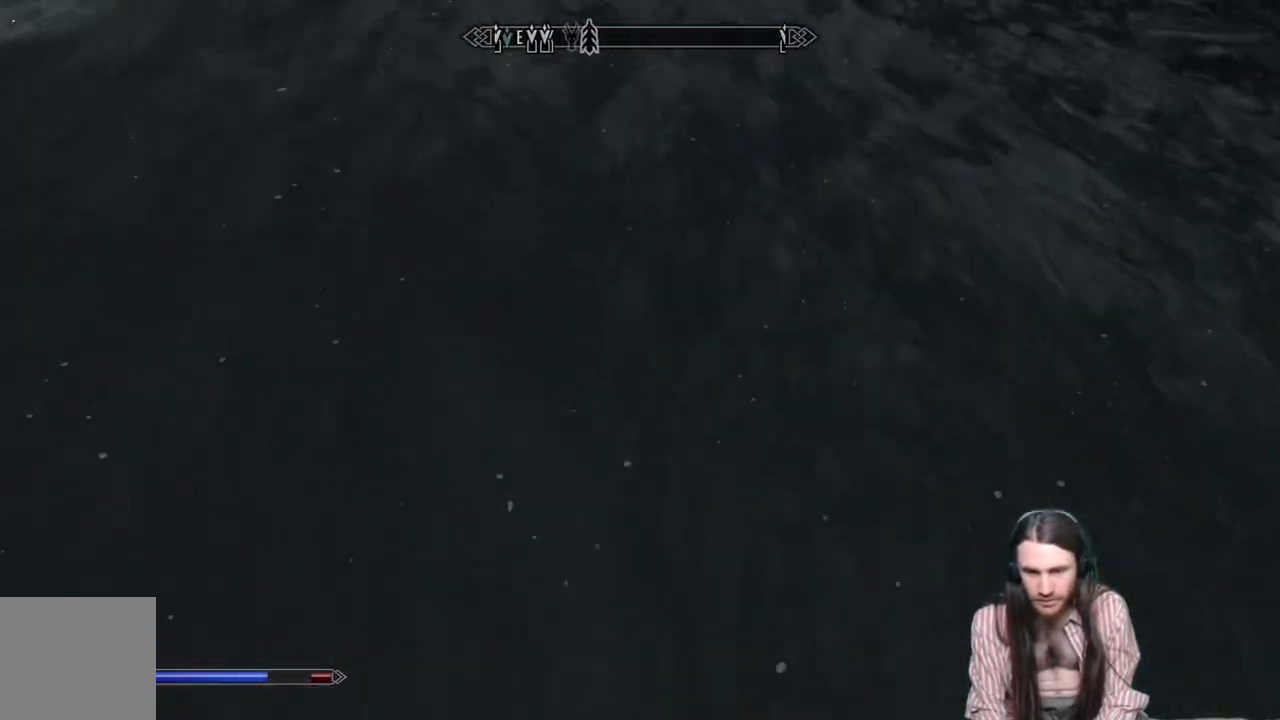
{"buttons": [], "left_stick": "up-right", "right_stick": "center", "events": [[17, "left_stick", "up-right"], [100, "right_stick", "center"]]}
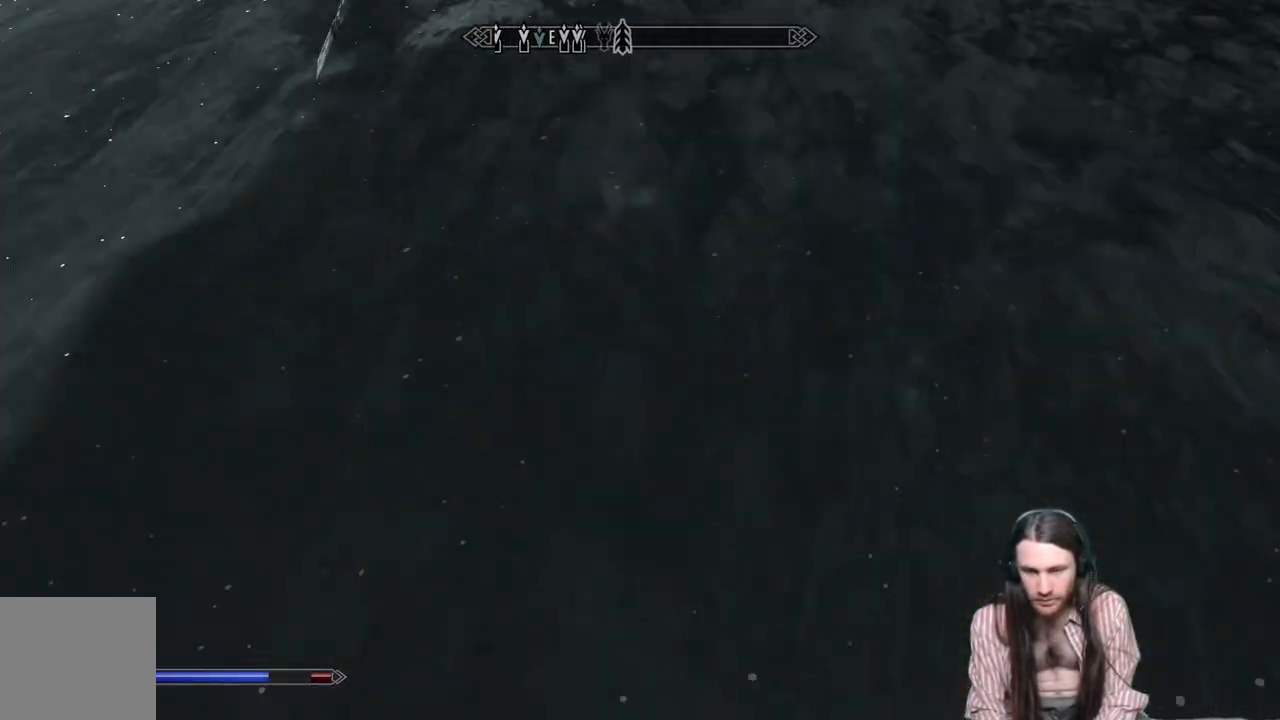
{"buttons": [], "left_stick": "up-right", "right_stick": "center", "events": []}
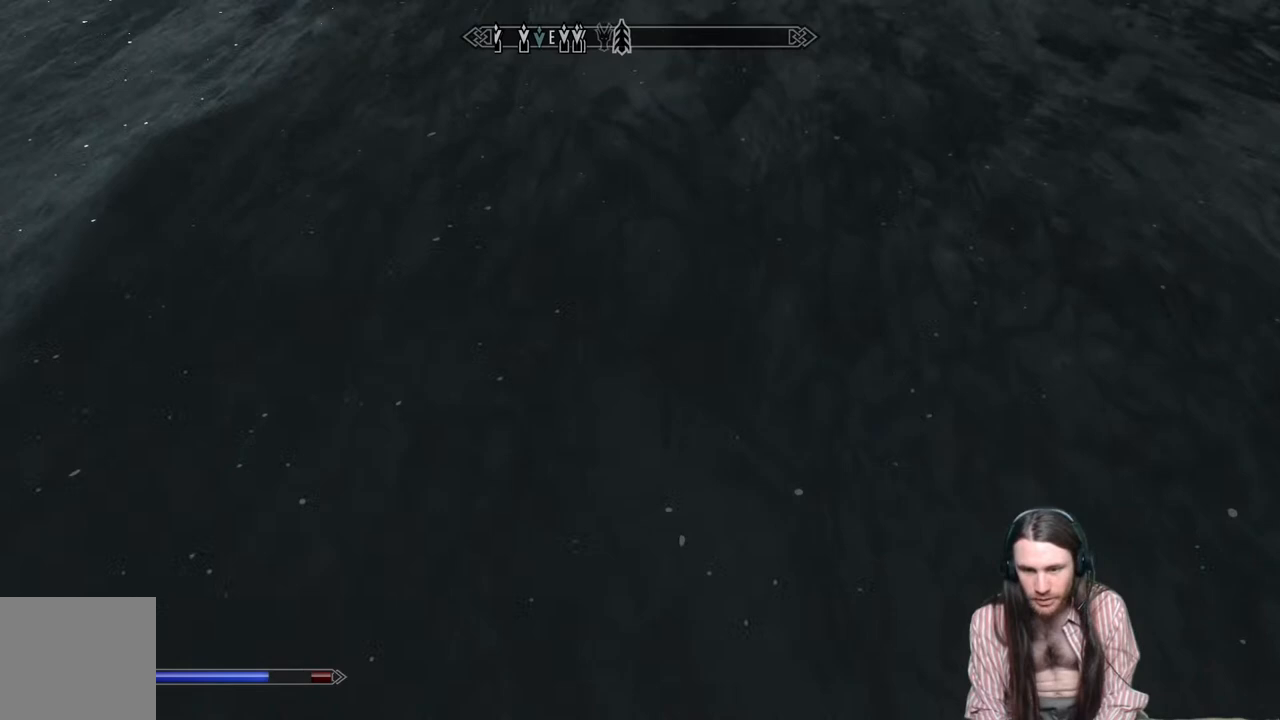
{"buttons": [], "left_stick": "up-right", "right_stick": "left", "events": [[200, "right_stick", "left"]]}
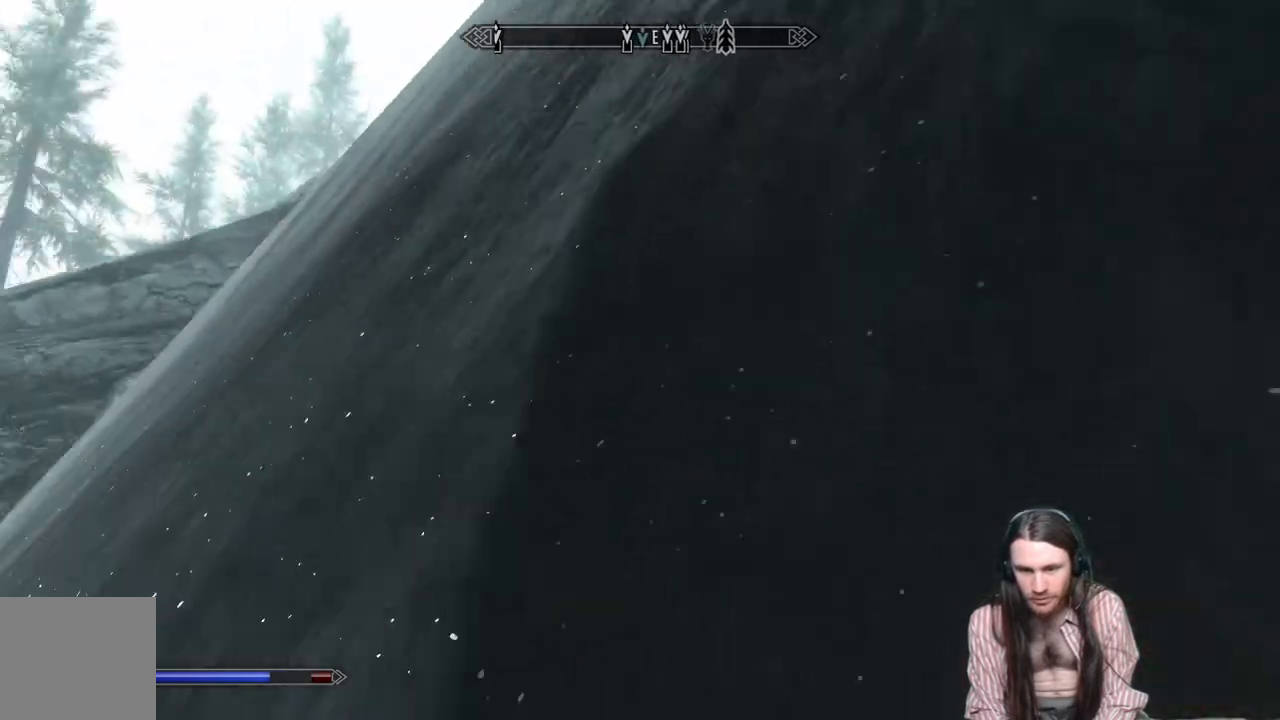
{"buttons": [], "left_stick": "up", "right_stick": "center", "events": [[83, "right_stick", "center"], [333, "left_stick", "up"]]}
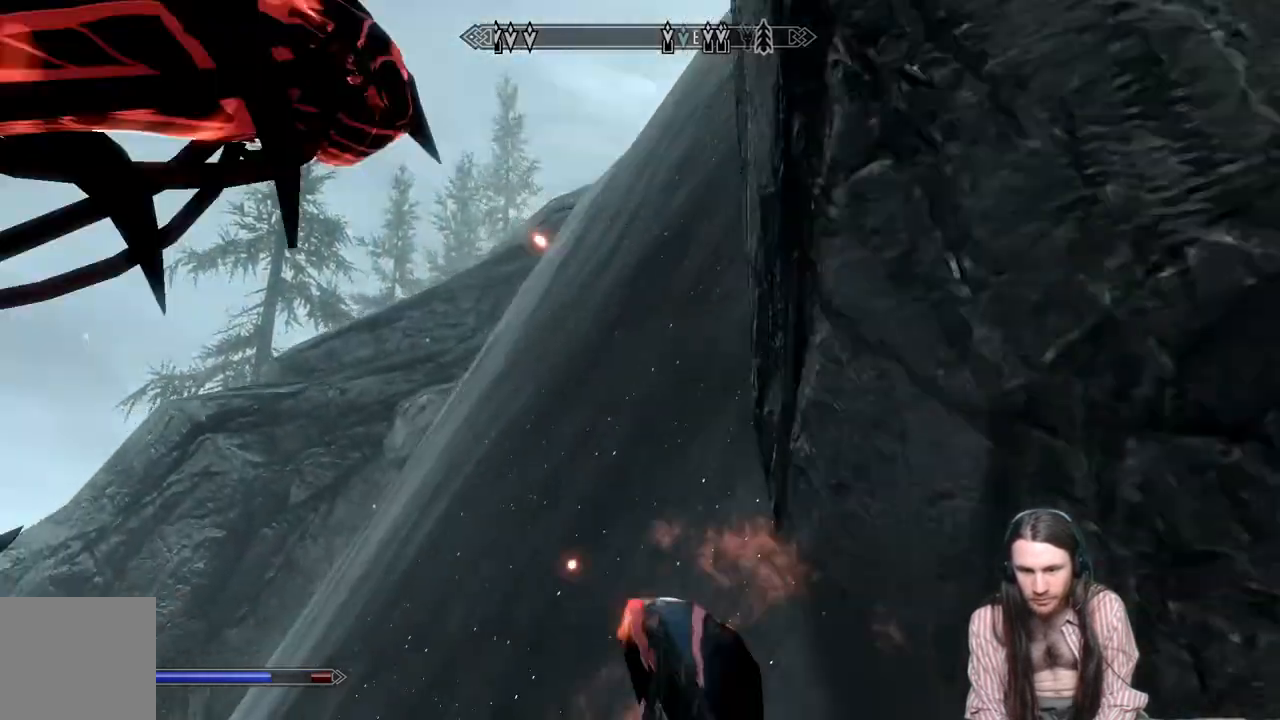
{"buttons": [], "left_stick": "up", "right_stick": "right", "events": [[350, "right_stick", "right"]]}
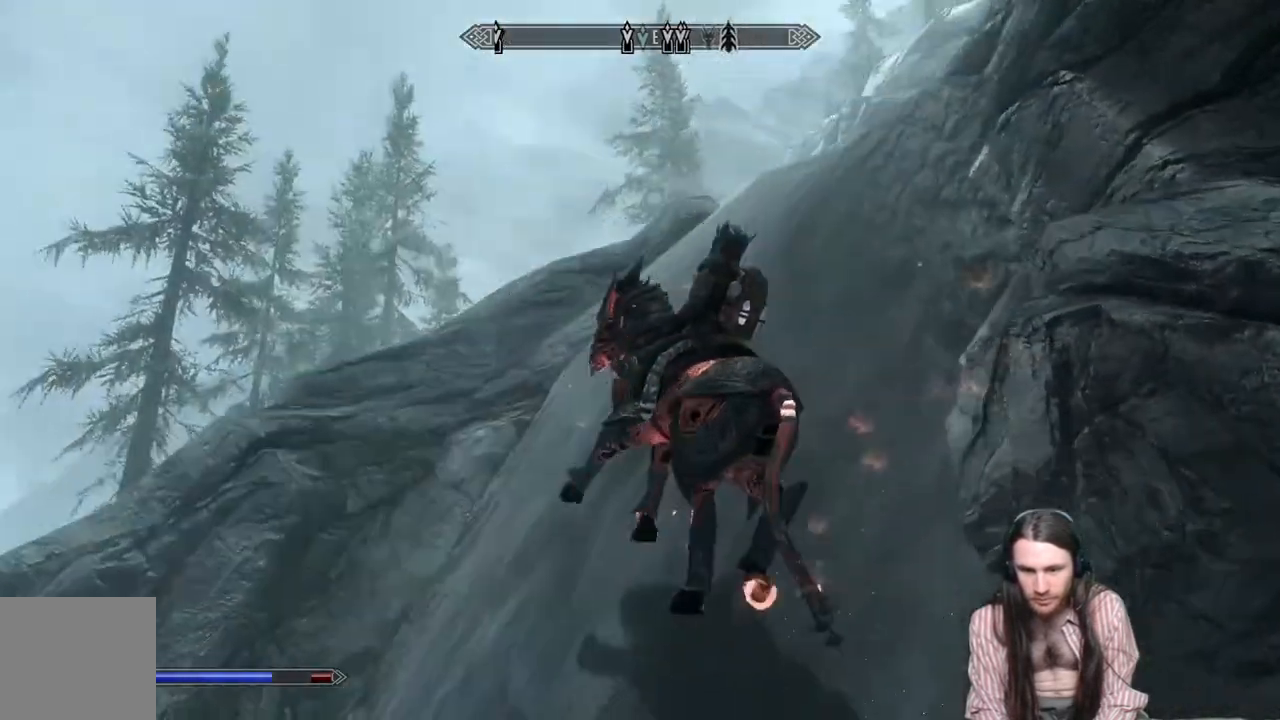
{"buttons": [], "left_stick": "up", "right_stick": "center", "events": [[217, "right_stick", "center"]]}
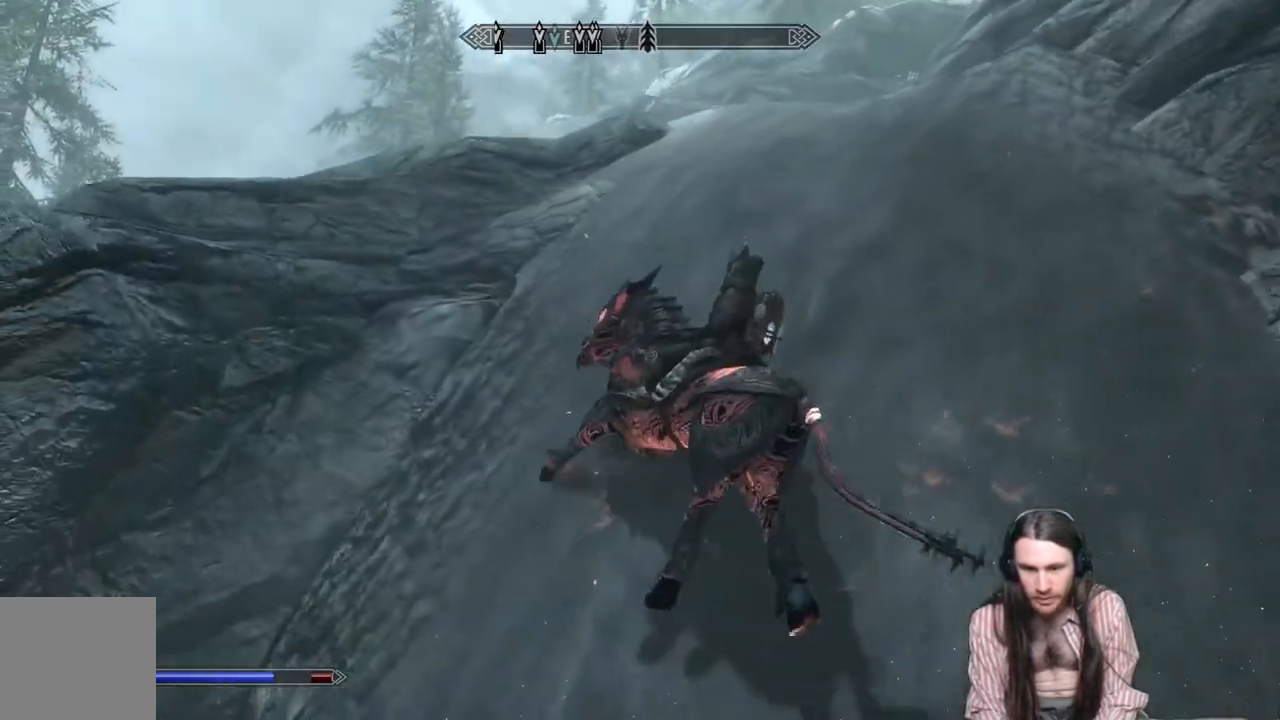
{"buttons": [], "left_stick": "up-left", "right_stick": "center", "events": [[383, "left_stick", "up-left"]]}
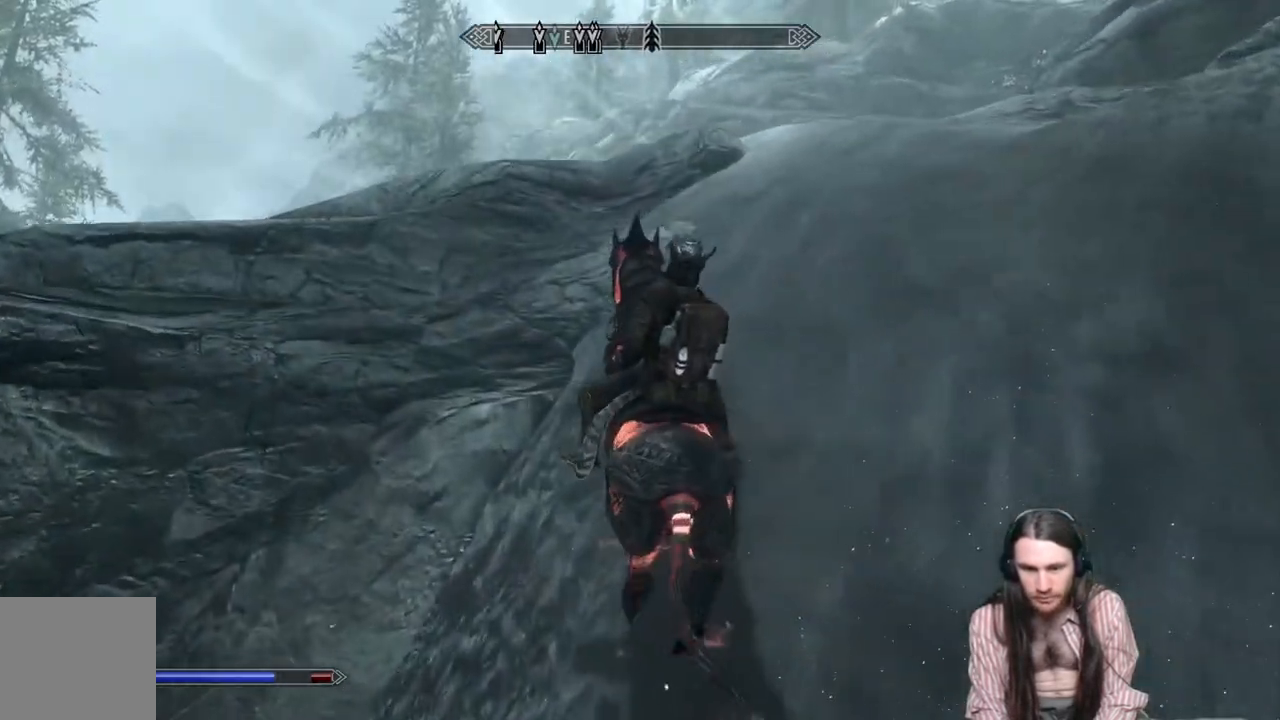
{"buttons": [], "left_stick": "up", "right_stick": "center", "events": [[350, "left_stick", "up"]]}
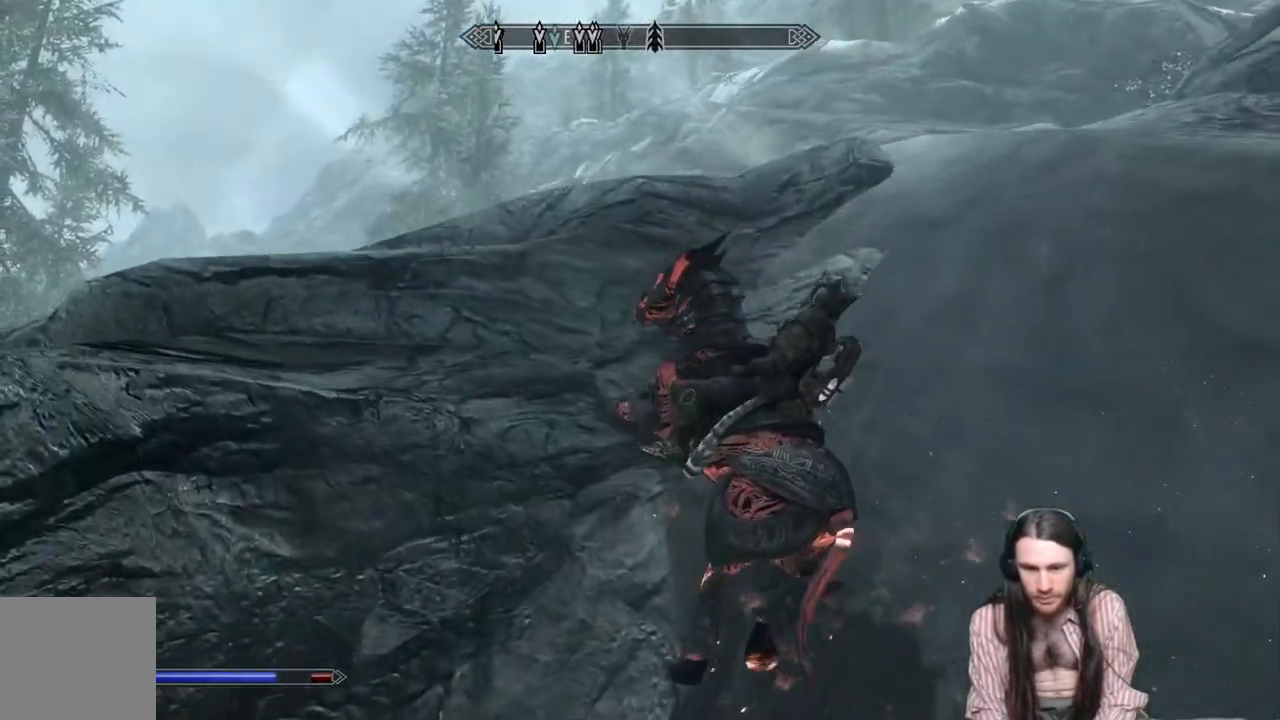
{"buttons": ["A"], "left_stick": "up", "right_stick": "center", "events": [[367, "A", "down"]]}
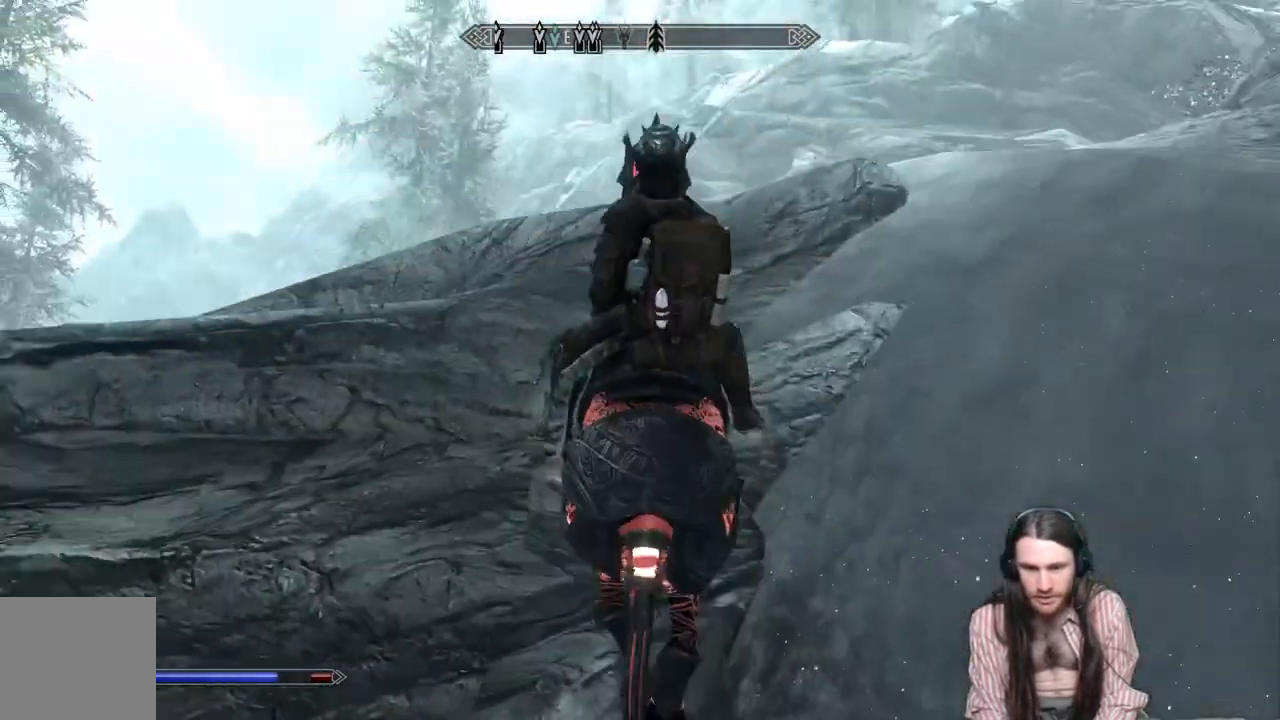
{"buttons": [], "left_stick": "up", "right_stick": "center", "events": [[117, "A", "up"]]}
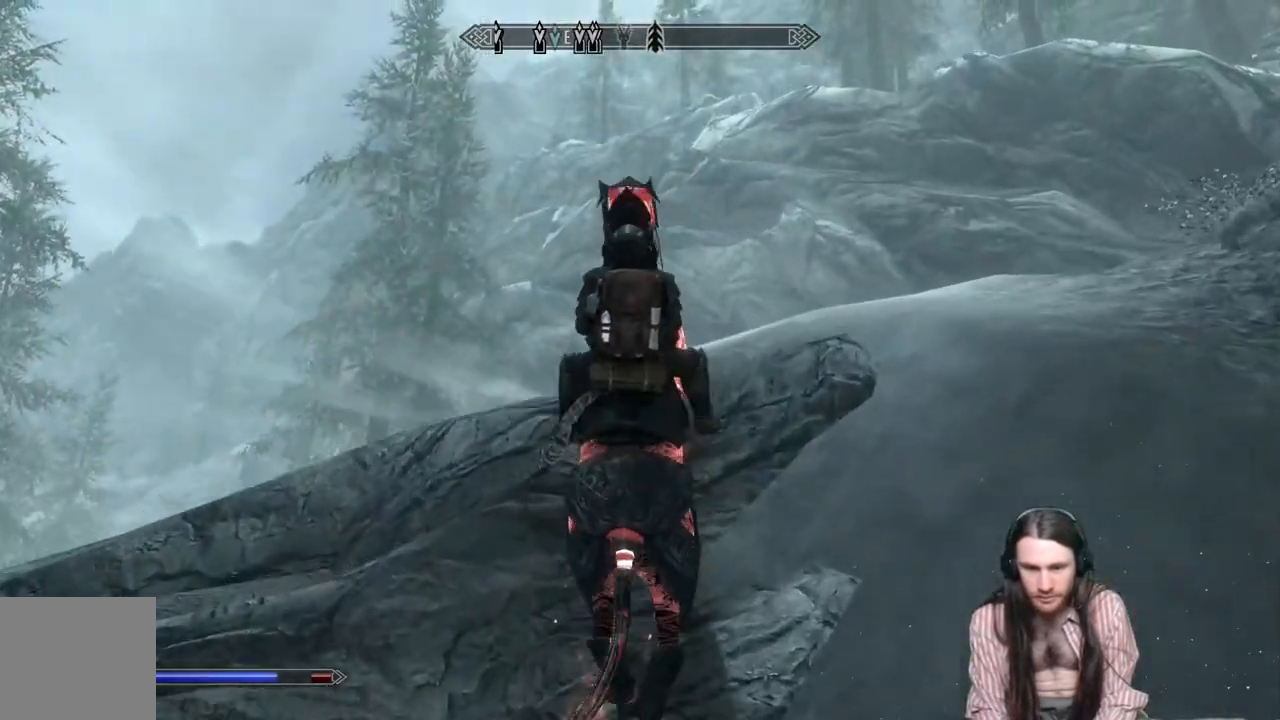
{"buttons": [], "left_stick": "up-right", "right_stick": "center", "events": [[500, "left_stick", "up-right"]]}
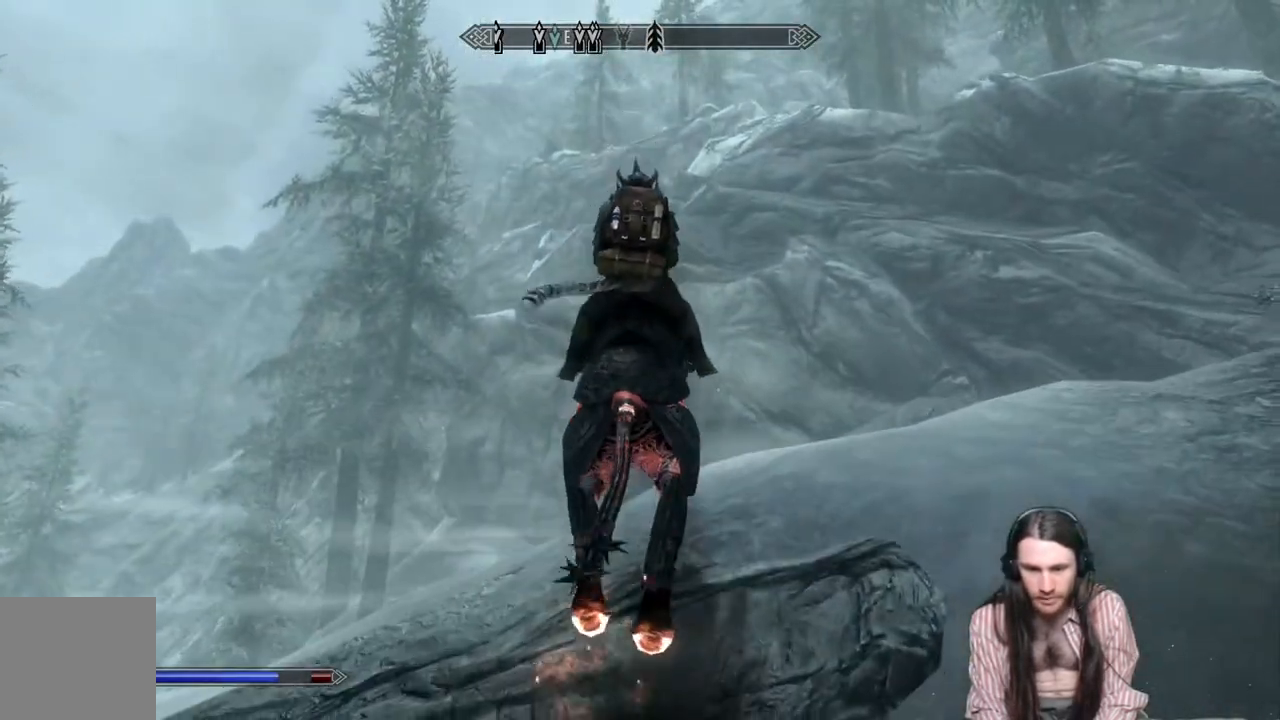
{"buttons": [], "left_stick": "up-right", "right_stick": "down-right", "events": [[33, "right_stick", "down-right"]]}
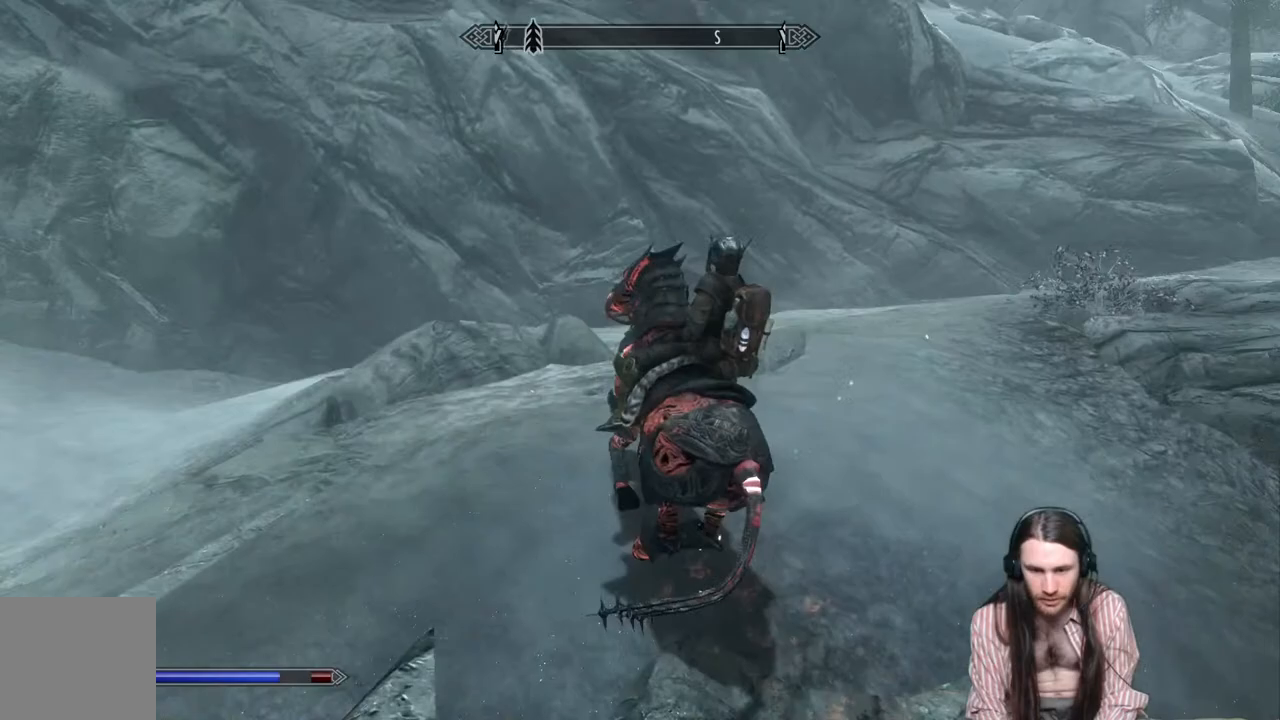
{"buttons": ["START"], "left_stick": "center", "right_stick": "center", "events": [[17, "right_stick", "right"], [133, "left_stick", "up"], [250, "right_stick", "center"], [483, "left_stick", "center"], [500, "START", "down"]]}
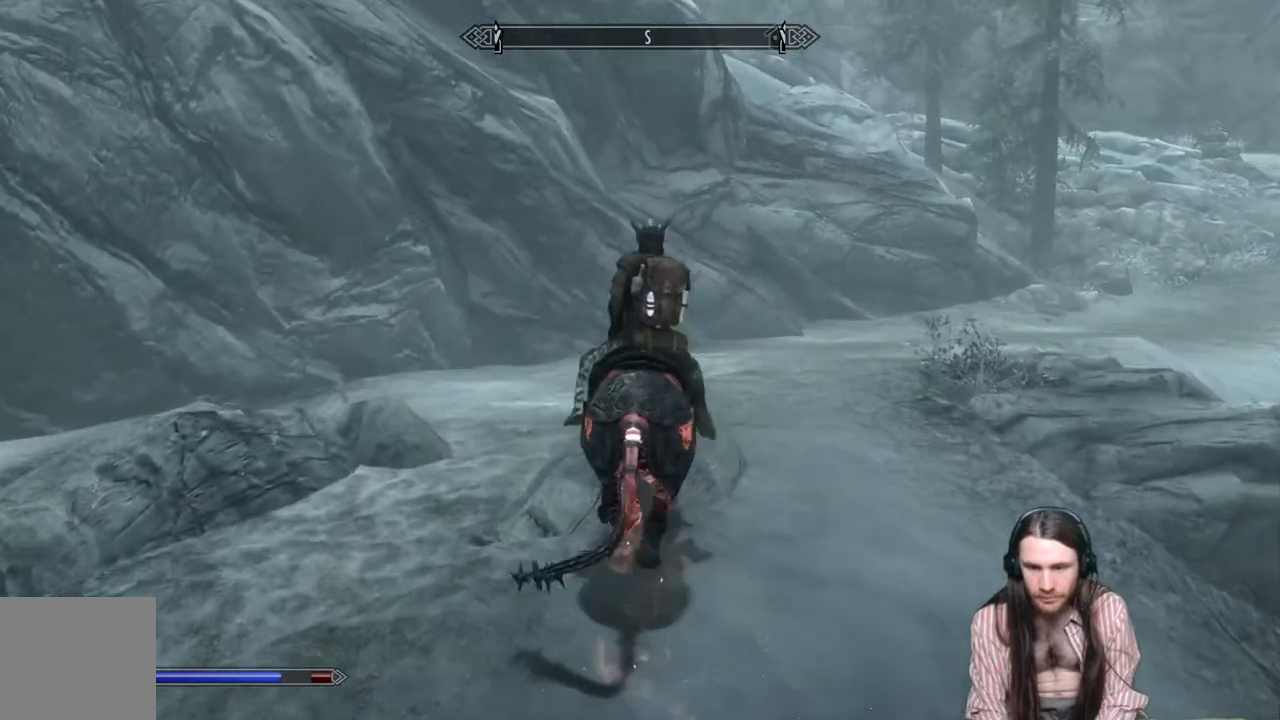
{"buttons": [], "left_stick": "center", "right_stick": "center", "events": [[133, "START", "up"], [317, "A", "down"], [400, "A", "up"]]}
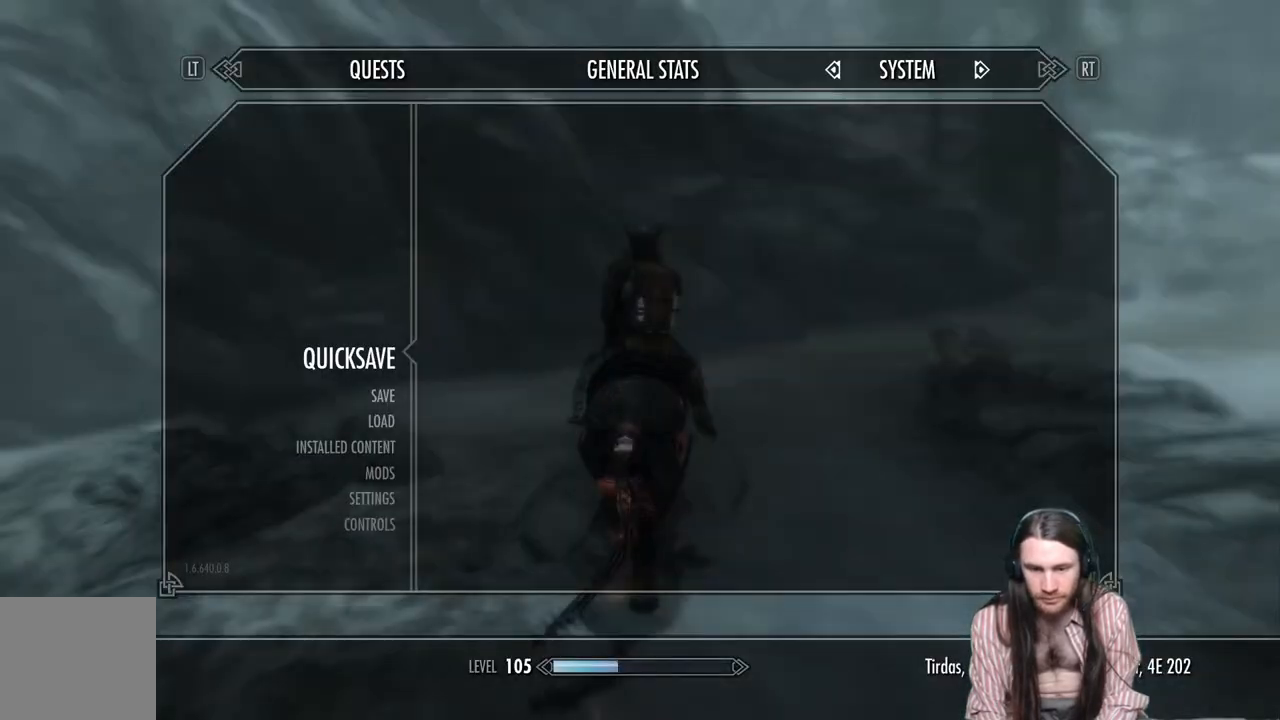
{"buttons": [], "left_stick": "up", "right_stick": "right", "events": [[67, "left_stick", "up"], [150, "right_stick", "right"], [333, "right_stick", "center"], [450, "right_stick", "right"]]}
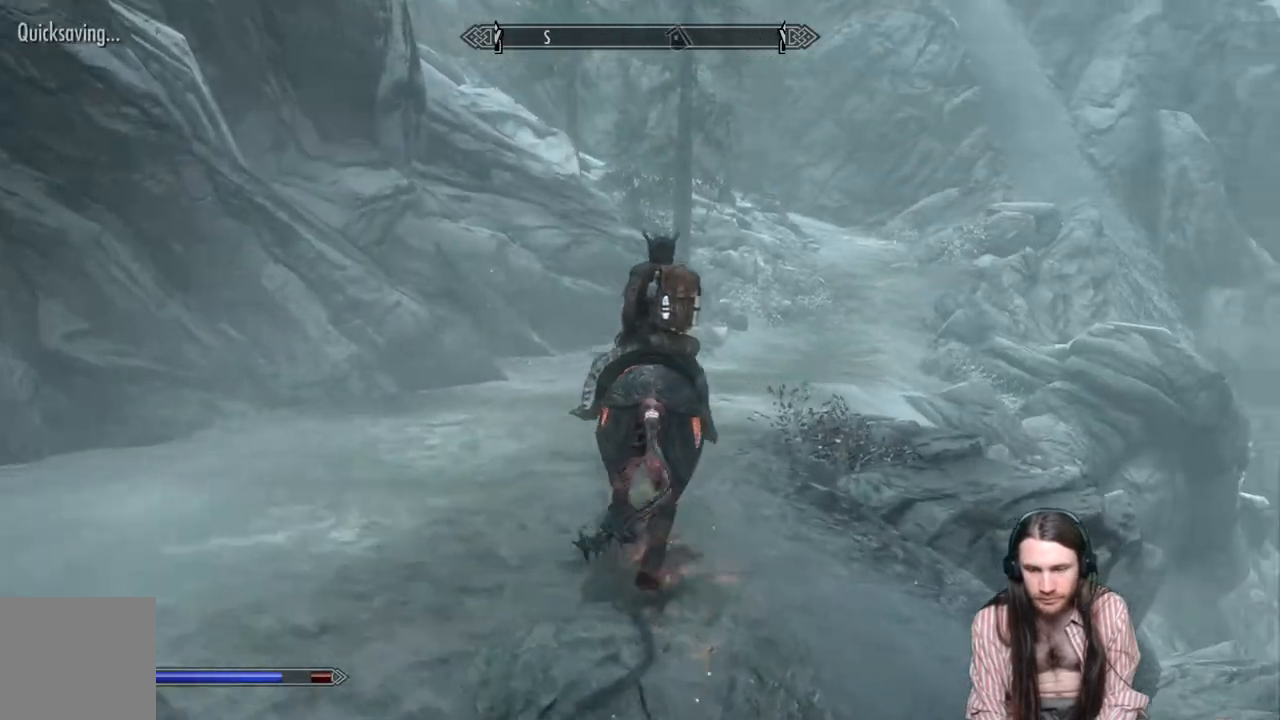
{"buttons": [], "left_stick": "up", "right_stick": "center", "events": [[100, "right_stick", "center"]]}
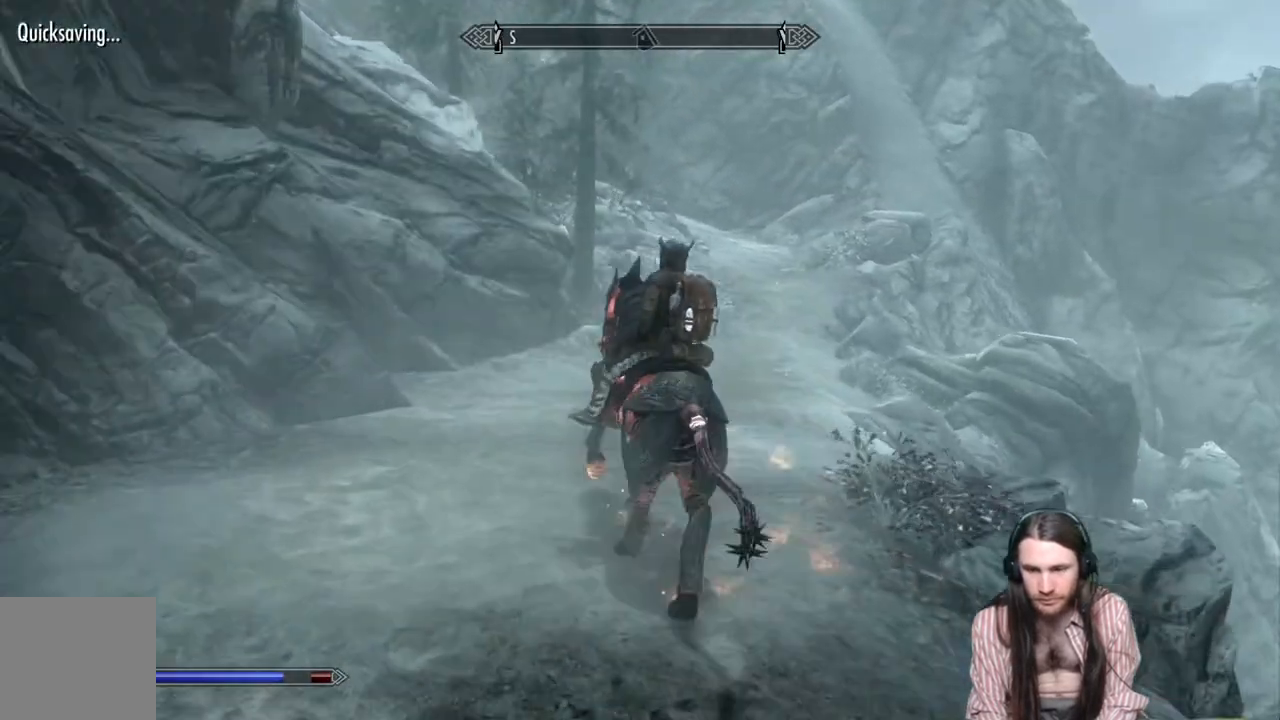
{"buttons": ["L1"], "left_stick": "up", "right_stick": "up", "events": [[83, "right_stick", "right"], [167, "right_stick", "center"], [383, "L1", "down"], [467, "right_stick", "up"]]}
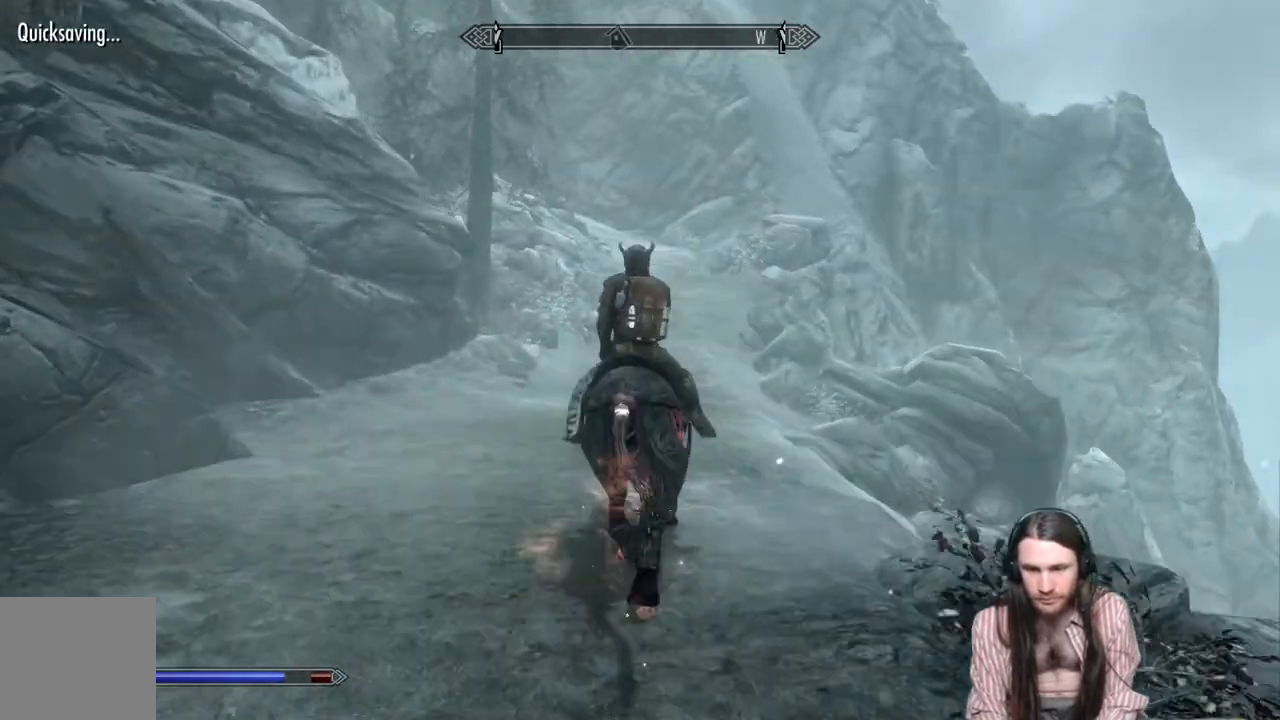
{"buttons": [], "left_stick": "up", "right_stick": "center", "events": [[83, "L1", "up"], [150, "right_stick", "center"]]}
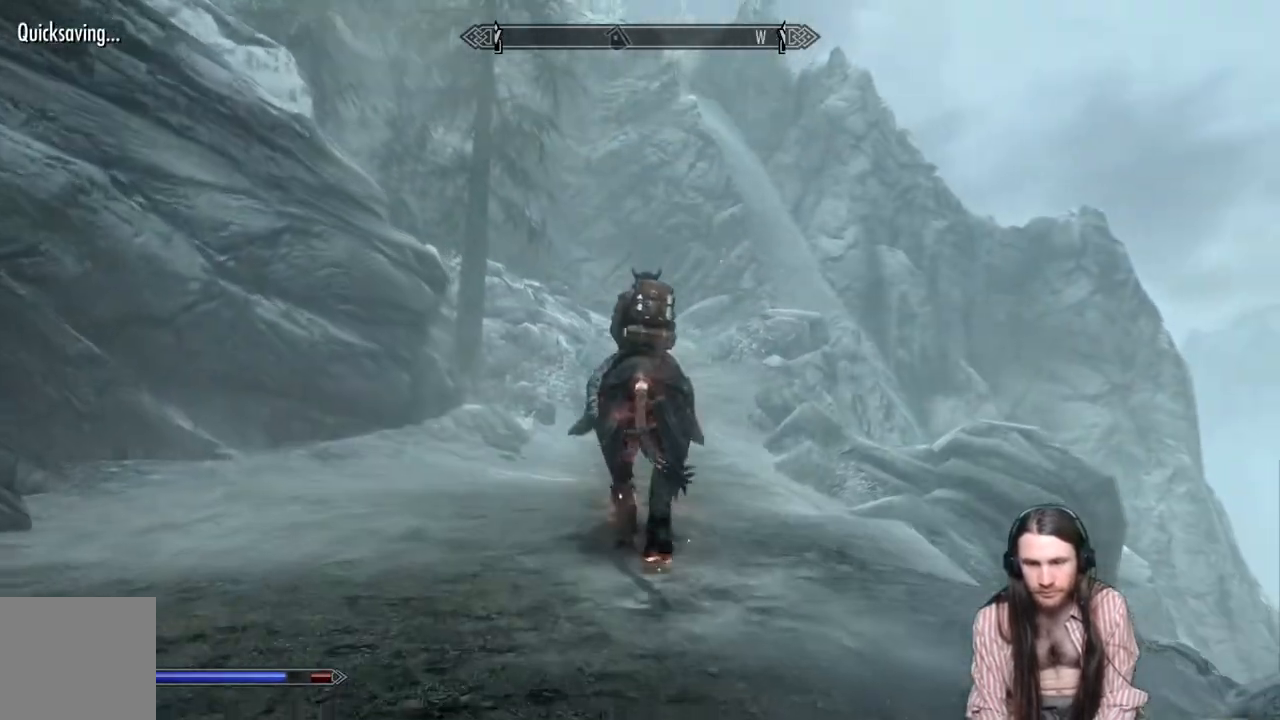
{"buttons": [], "left_stick": "up", "right_stick": "center", "events": []}
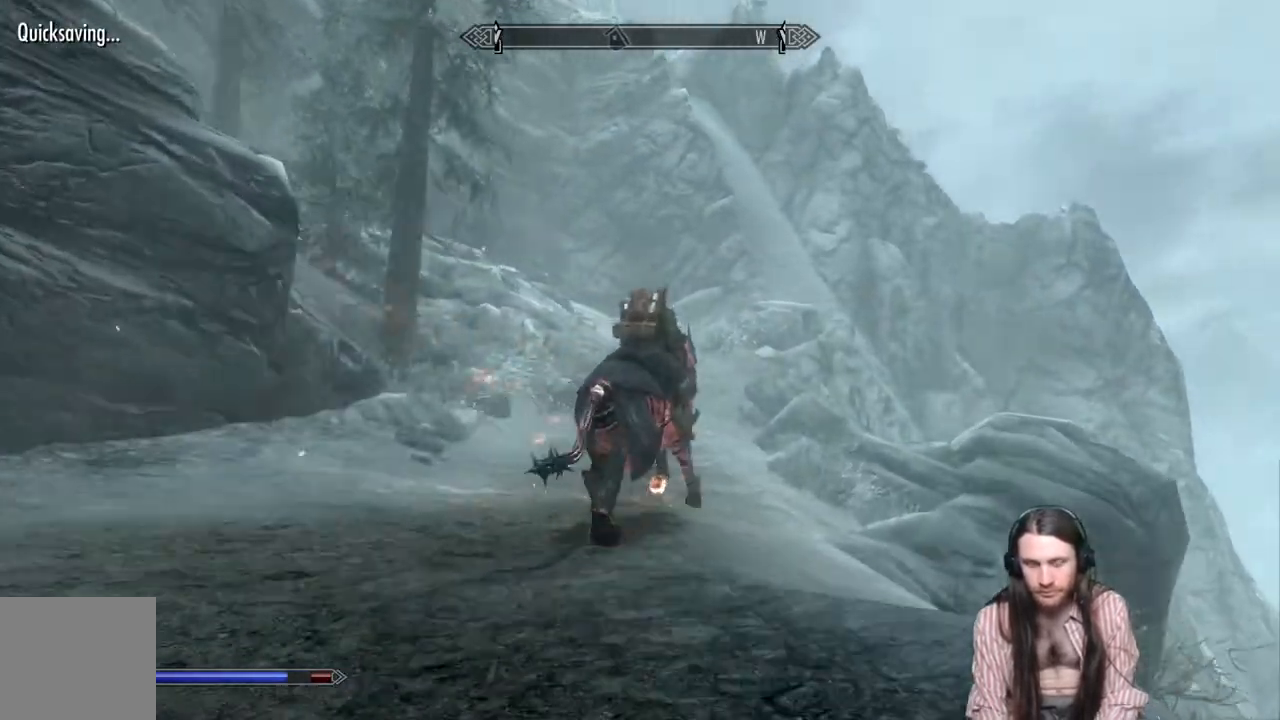
{"buttons": [], "left_stick": "up", "right_stick": "center", "events": []}
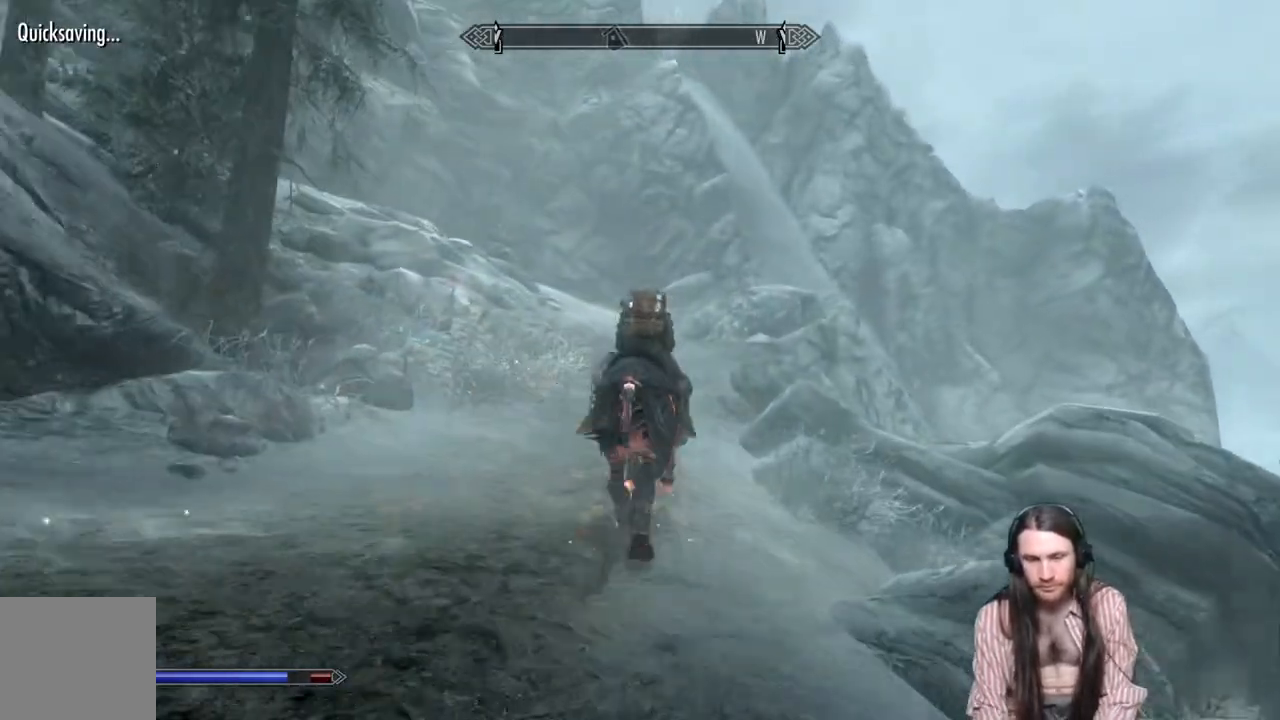
{"buttons": [], "left_stick": "up", "right_stick": "center", "events": []}
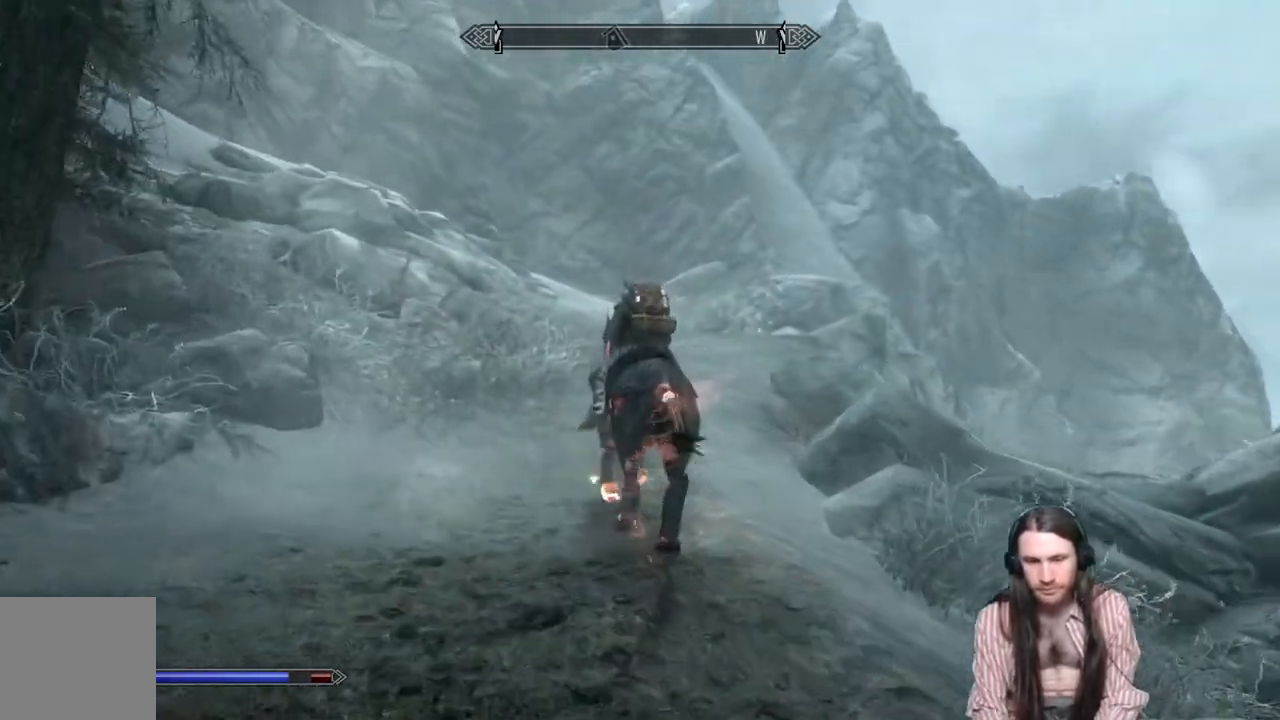
{"buttons": [], "left_stick": "up", "right_stick": "center", "events": []}
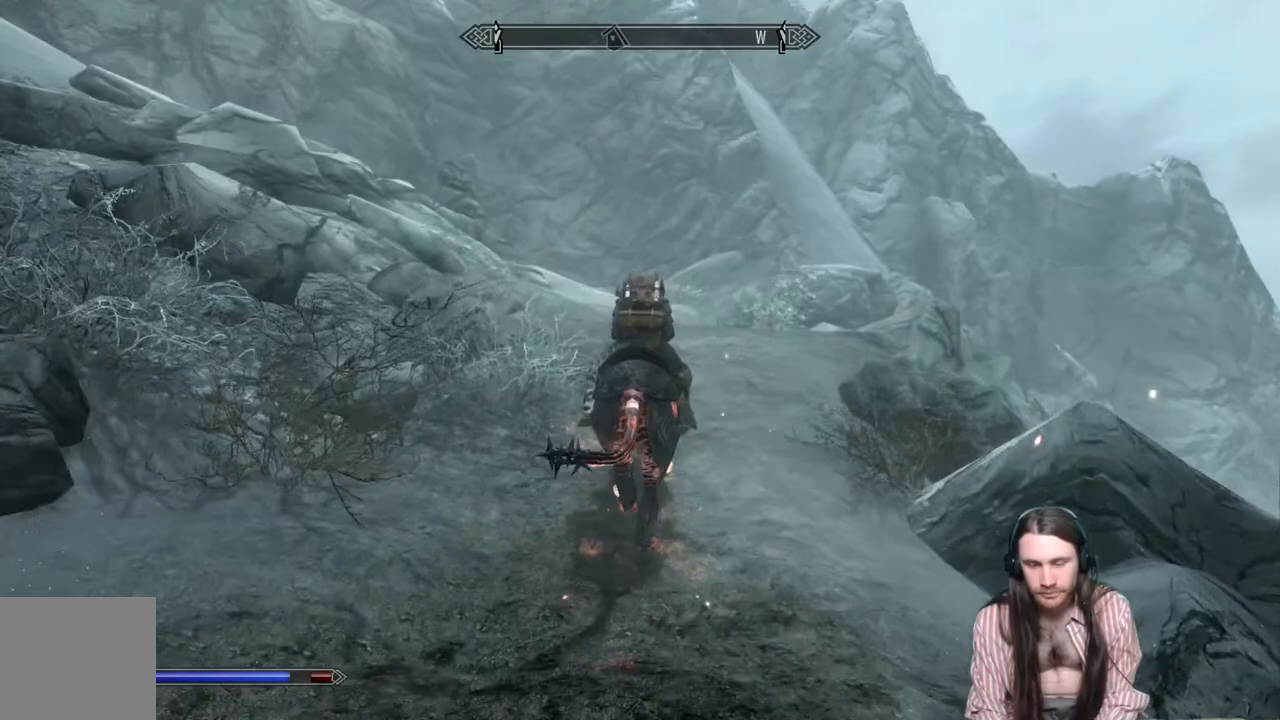
{"buttons": [], "left_stick": "up", "right_stick": "left", "events": [[500, "right_stick", "left"]]}